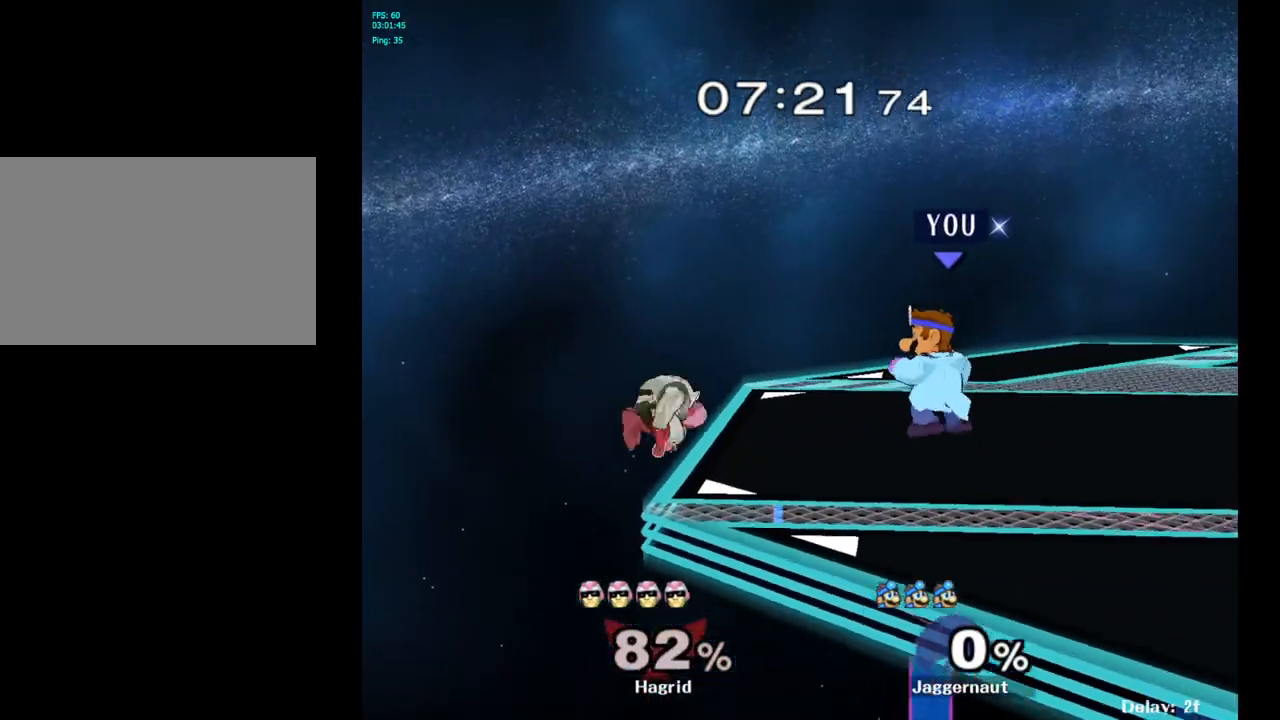
Gameplay with a controller (Nintendo layout); each line is a JSON object with the inputs held at the frame after it. "events" lists button and stick changes between this image and that frame as [ms after this image, input, new state], when the widget could be followed in between. Not read: L3 R3.
{"buttons": ["A"], "left_stick": "center", "right_stick": "center", "events": [[317, "A", "down"], [317, "left_stick", "up"], [417, "left_stick", "center"]]}
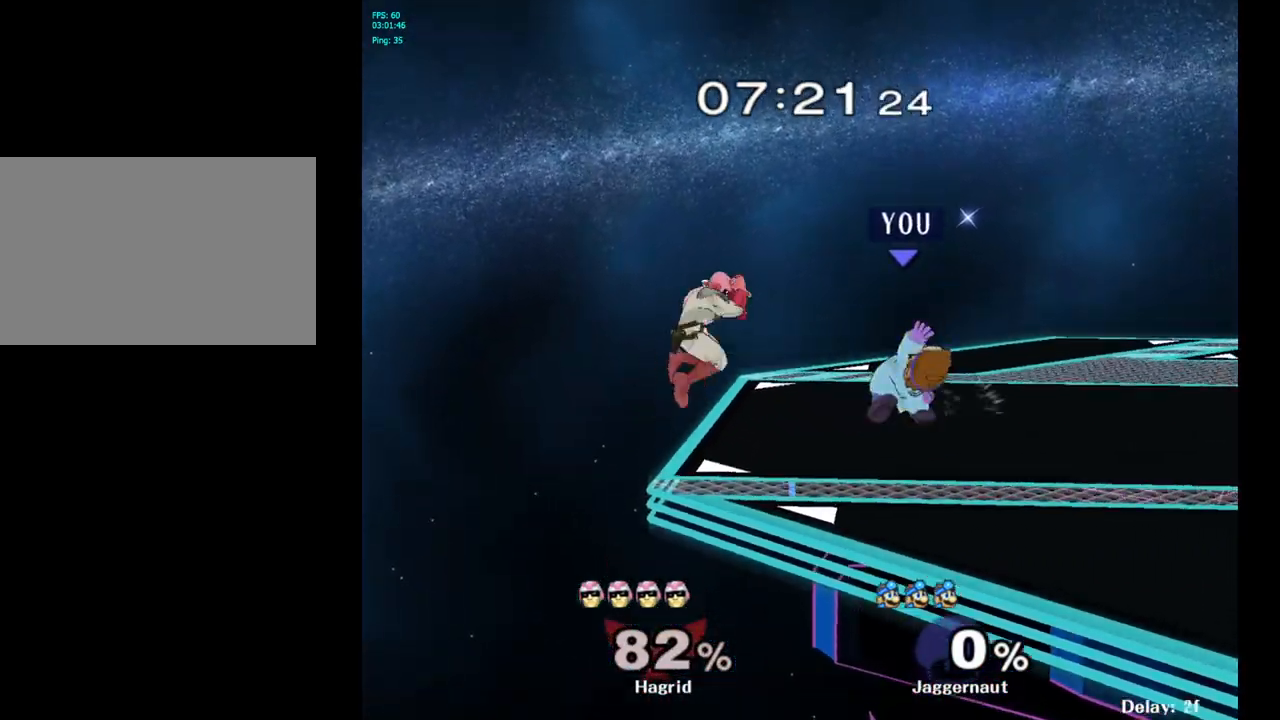
{"buttons": [], "left_stick": "center", "right_stick": "center", "events": [[233, "A", "up"]]}
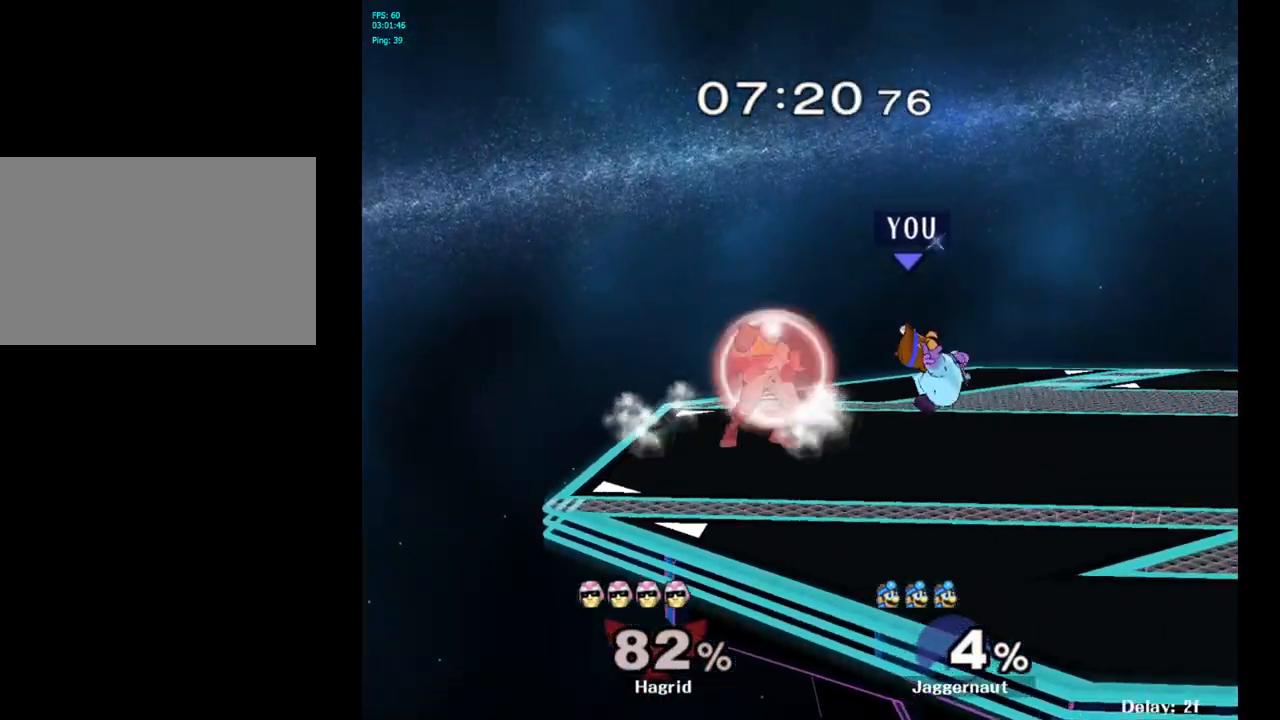
{"buttons": [], "left_stick": "center", "right_stick": "center", "events": [[217, "A", "down"], [350, "A", "up"]]}
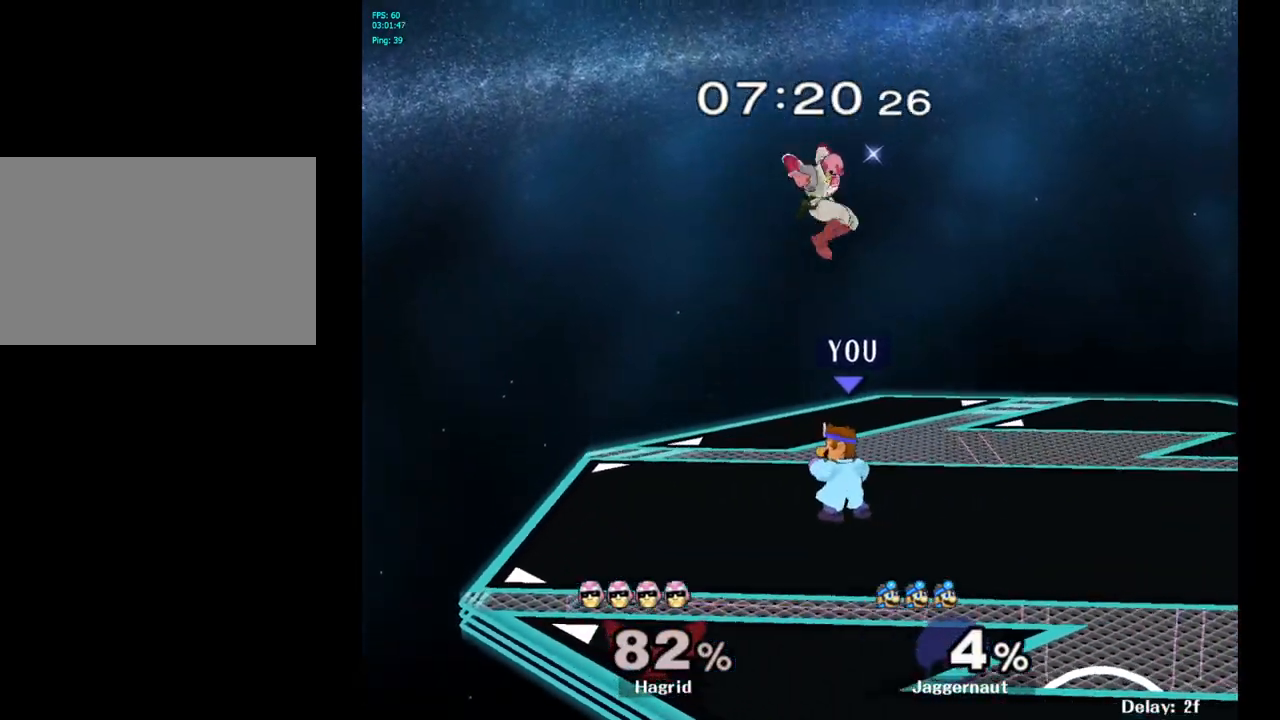
{"buttons": ["A"], "left_stick": "left", "right_stick": "center", "events": [[17, "left_stick", "right"], [350, "Y", "down"], [350, "left_stick", "left"], [383, "Y", "up"], [450, "A", "down"]]}
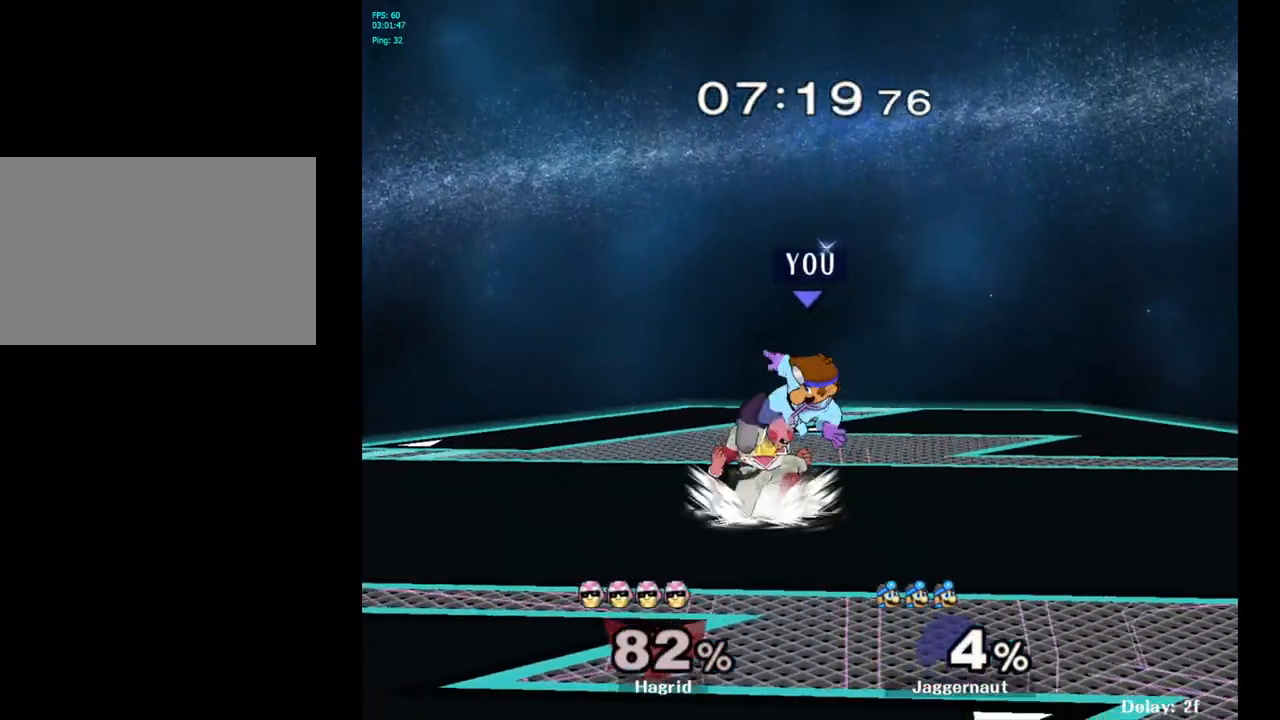
{"buttons": [], "left_stick": "center", "right_stick": "center", "events": [[33, "left_stick", "right"], [50, "A", "up"], [467, "left_stick", "center"]]}
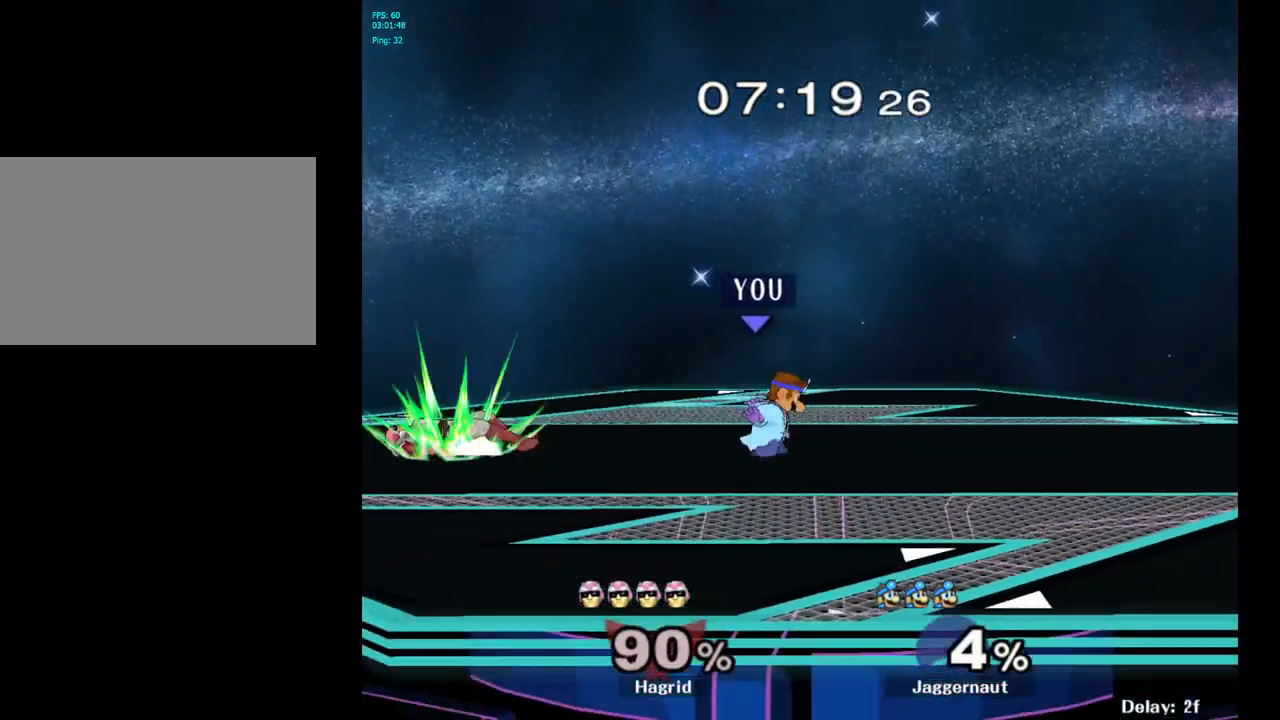
{"buttons": [], "left_stick": "left", "right_stick": "center", "events": [[167, "left_stick", "left"]]}
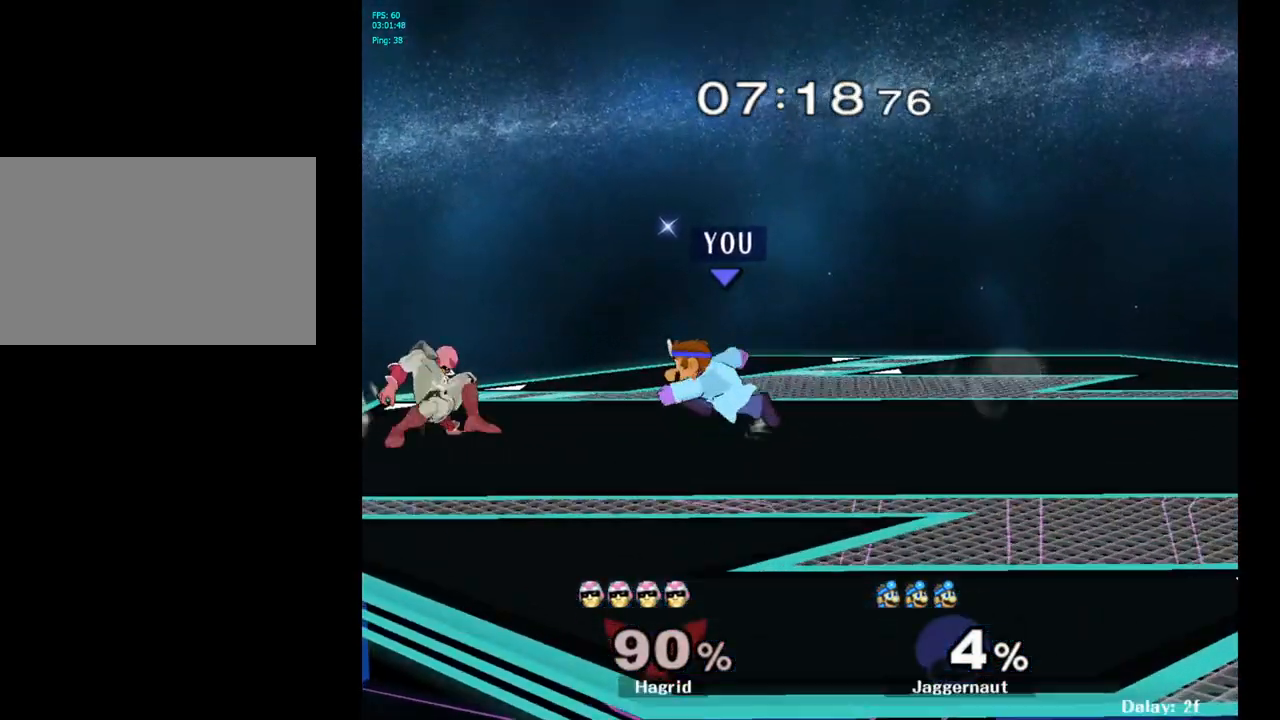
{"buttons": [], "left_stick": "right", "right_stick": "center", "events": [[100, "left_stick", "down-left"], [133, "Y", "down"], [183, "Y", "up"], [283, "left_stick", "down"], [500, "left_stick", "right"]]}
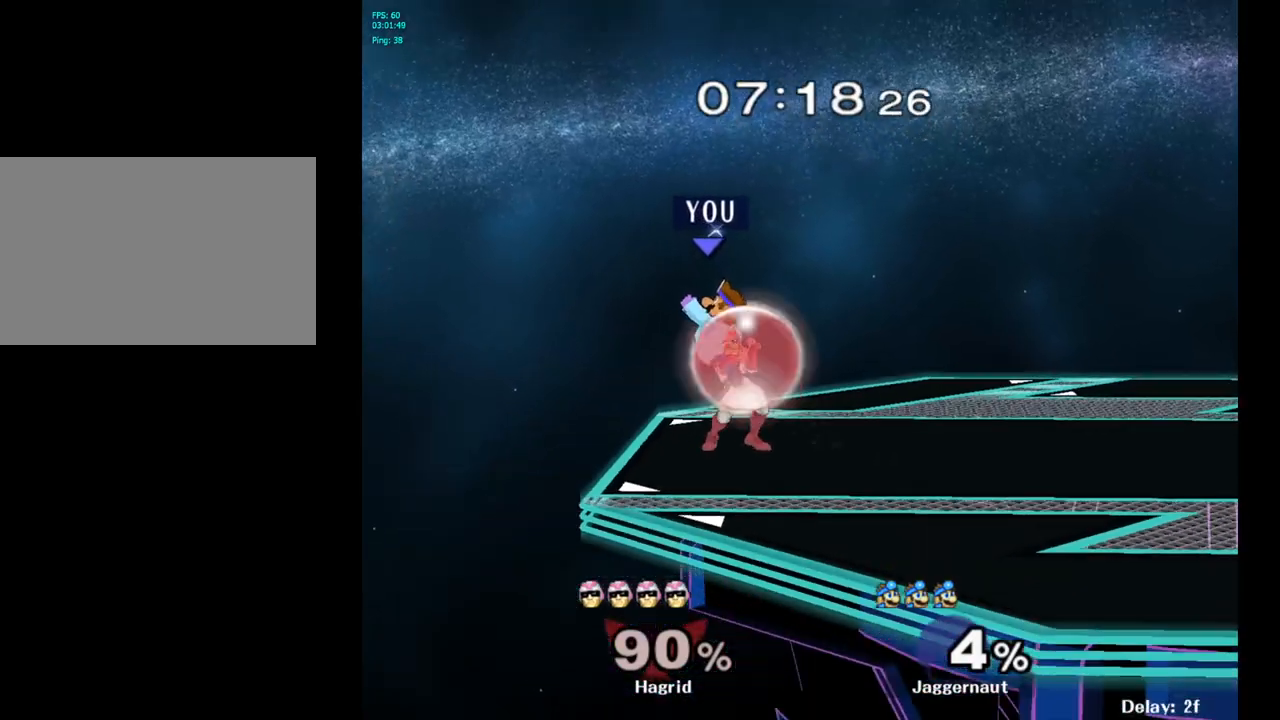
{"buttons": [], "left_stick": "center", "right_stick": "down", "events": [[17, "left_stick", "up-right"], [117, "left_stick", "right"], [167, "Y", "down"], [250, "left_stick", "center"], [317, "Y", "up"], [450, "right_stick", "down"]]}
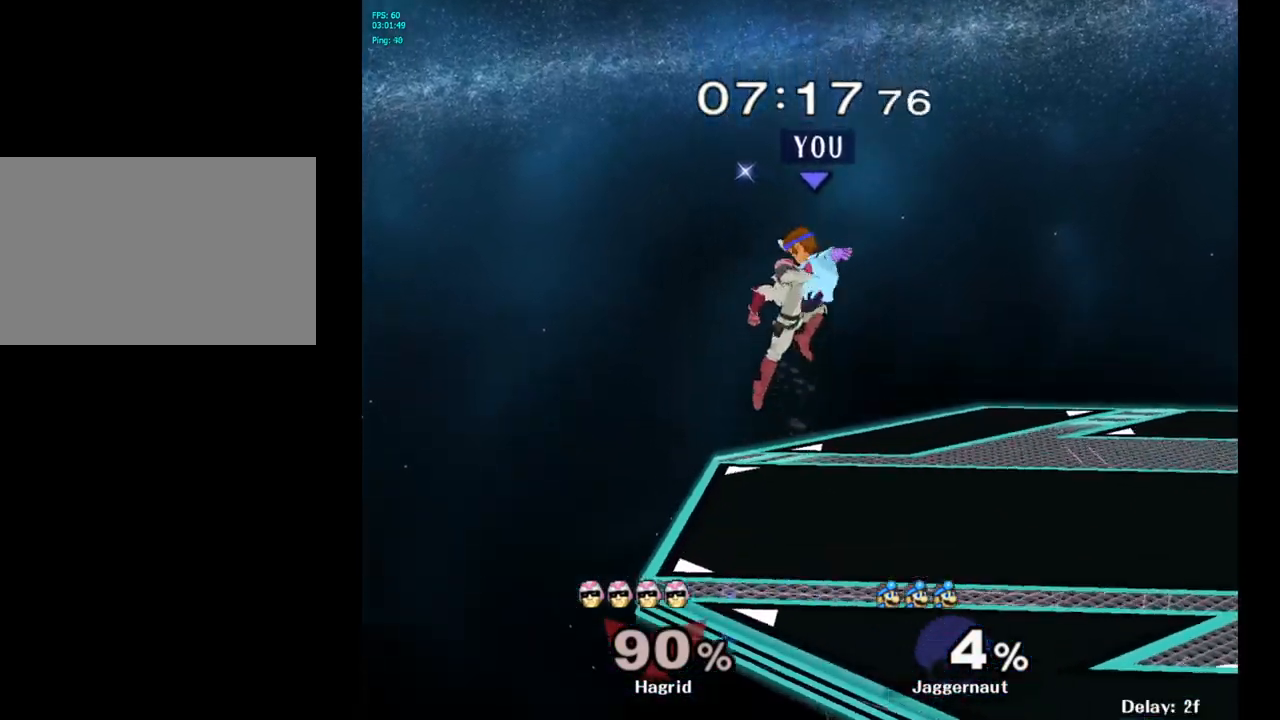
{"buttons": [], "left_stick": "right", "right_stick": "center", "events": [[17, "right_stick", "center"], [33, "left_stick", "left"], [350, "left_stick", "right"]]}
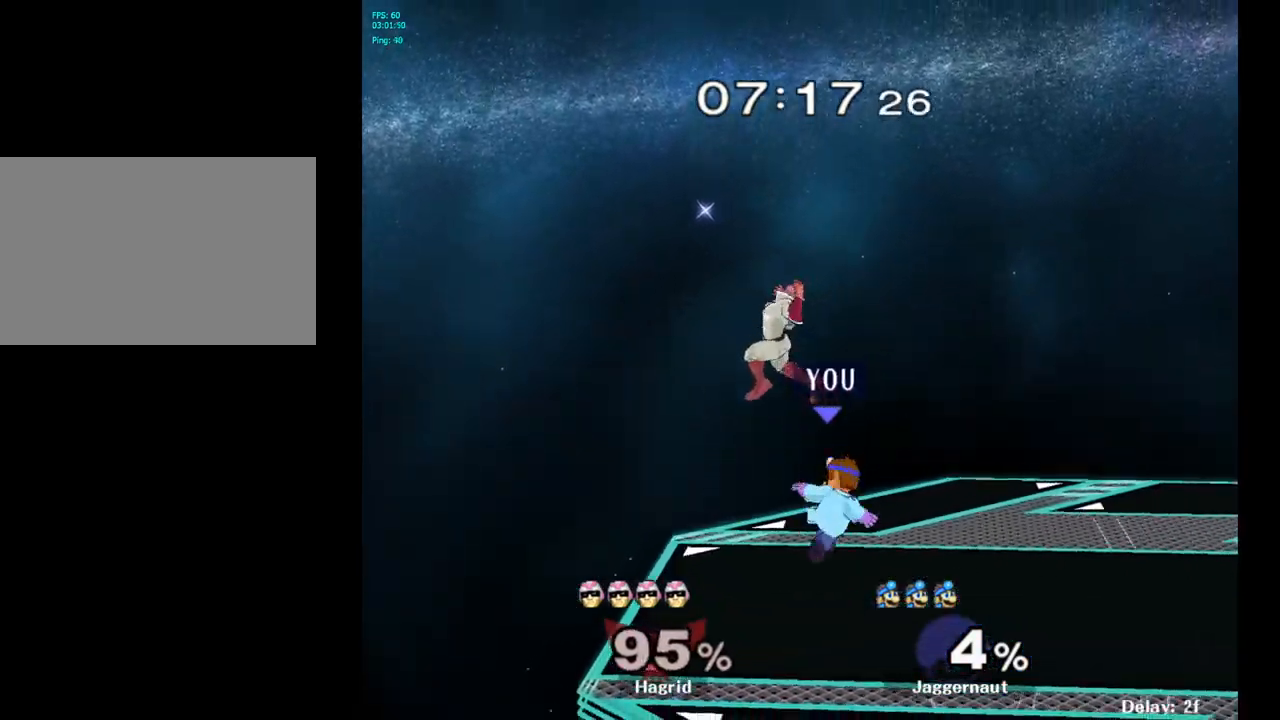
{"buttons": [], "left_stick": "up", "right_stick": "center", "events": [[67, "R1", "down"], [83, "left_stick", "down"], [167, "left_stick", "center"], [200, "R1", "up"], [250, "left_stick", "up"]]}
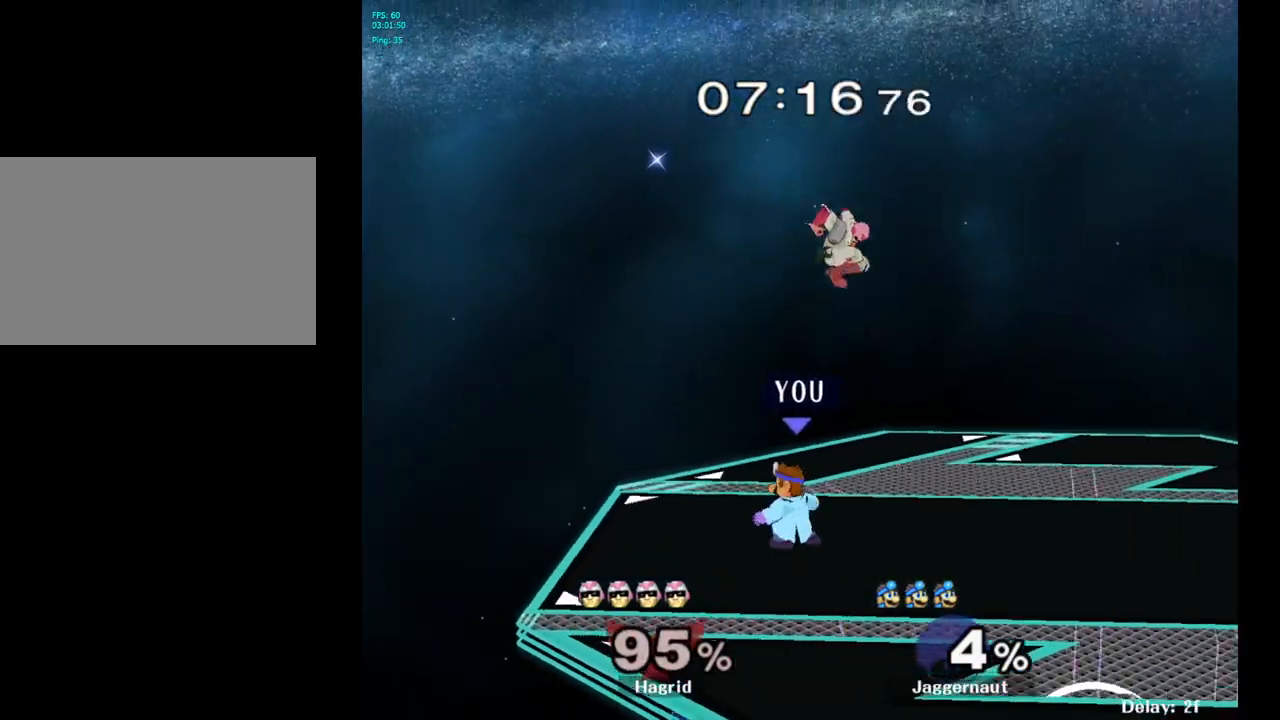
{"buttons": [], "left_stick": "center", "right_stick": "center", "events": [[83, "A", "down"], [200, "A", "up"], [417, "left_stick", "center"]]}
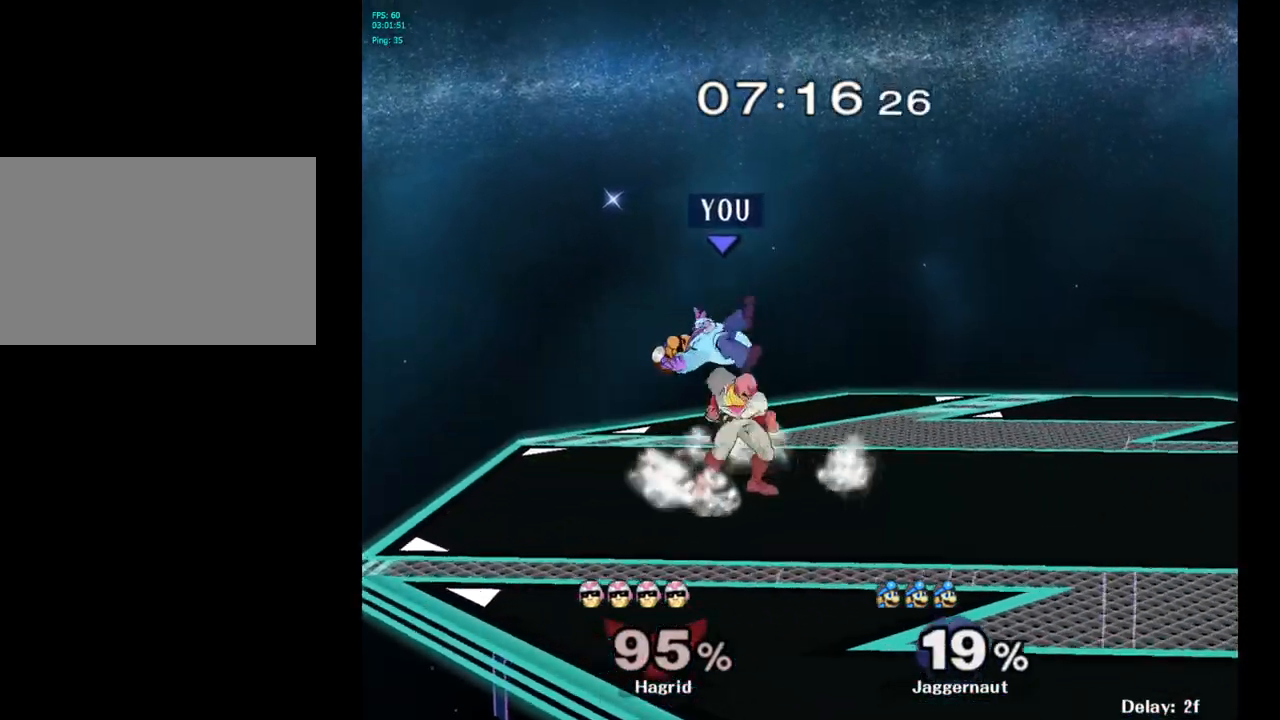
{"buttons": [], "left_stick": "right", "right_stick": "center", "events": [[150, "Y", "down"], [267, "Y", "up"], [267, "left_stick", "down-right"], [350, "left_stick", "right"]]}
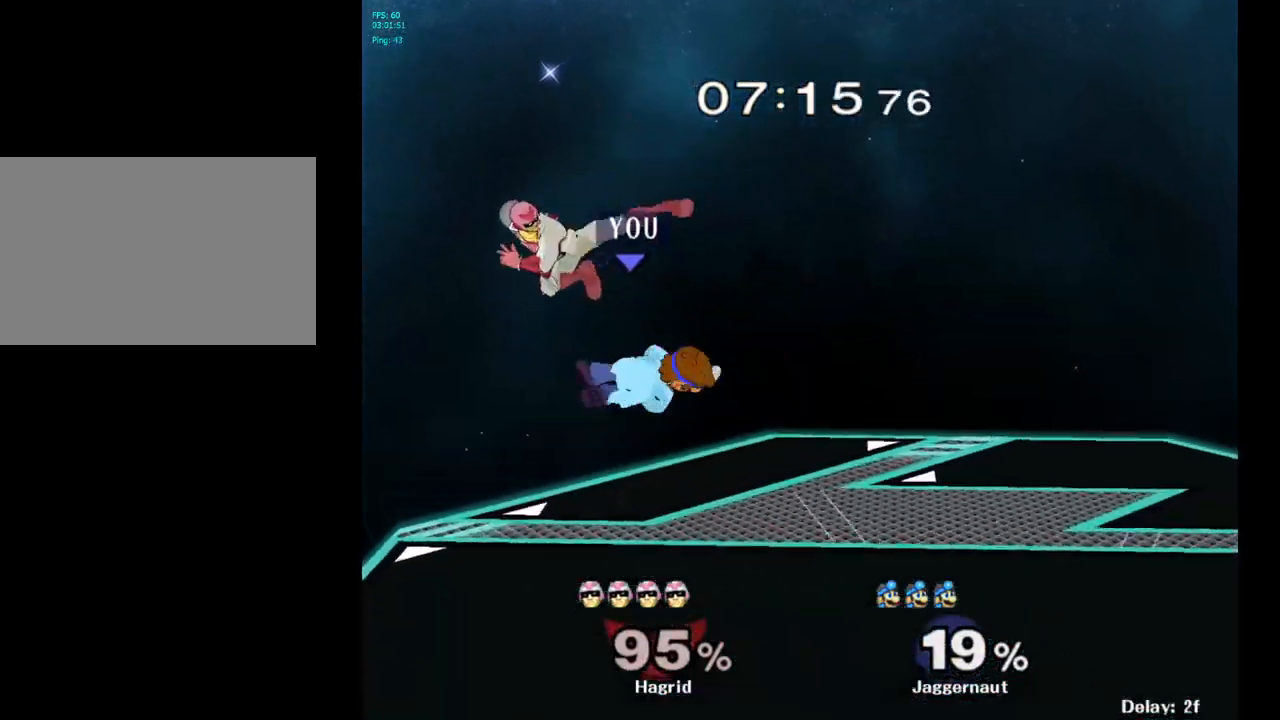
{"buttons": [], "left_stick": "right", "right_stick": "center", "events": [[117, "left_stick", "center"], [283, "right_stick", "left"], [333, "right_stick", "center"], [367, "left_stick", "down-right"], [500, "left_stick", "right"]]}
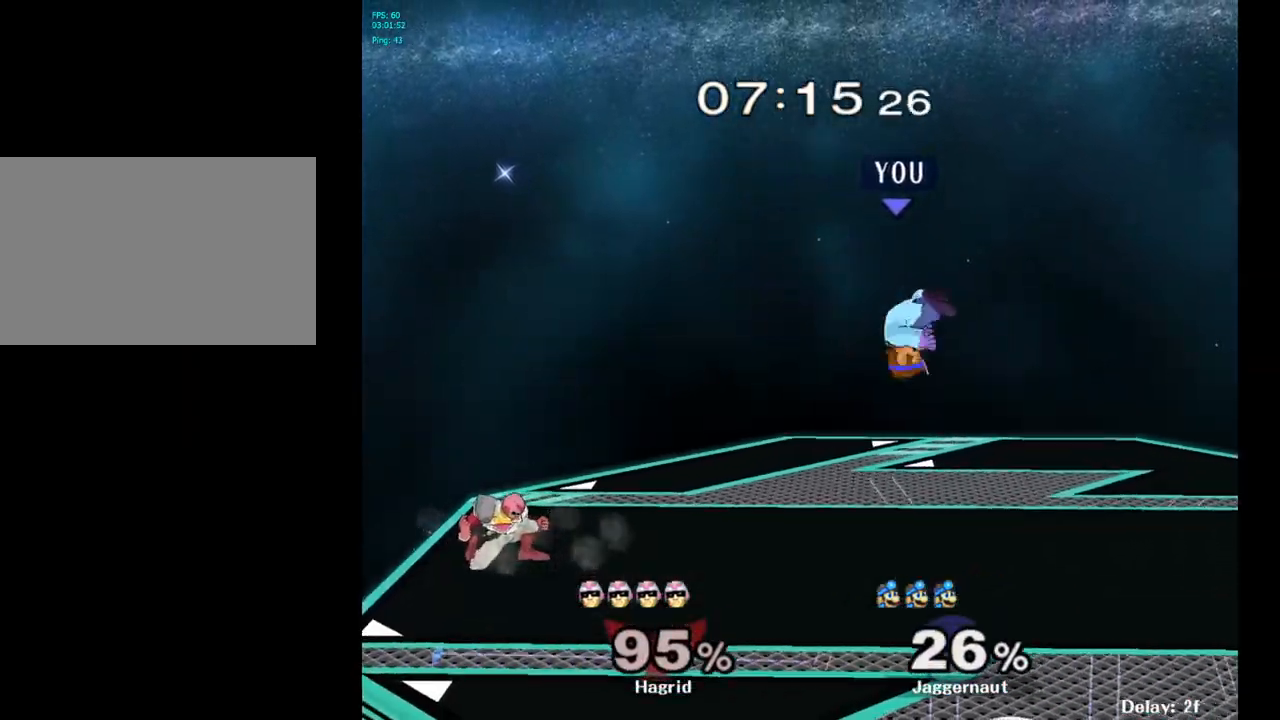
{"buttons": [], "left_stick": "right", "right_stick": "center", "events": [[167, "left_stick", "center"], [467, "left_stick", "right"]]}
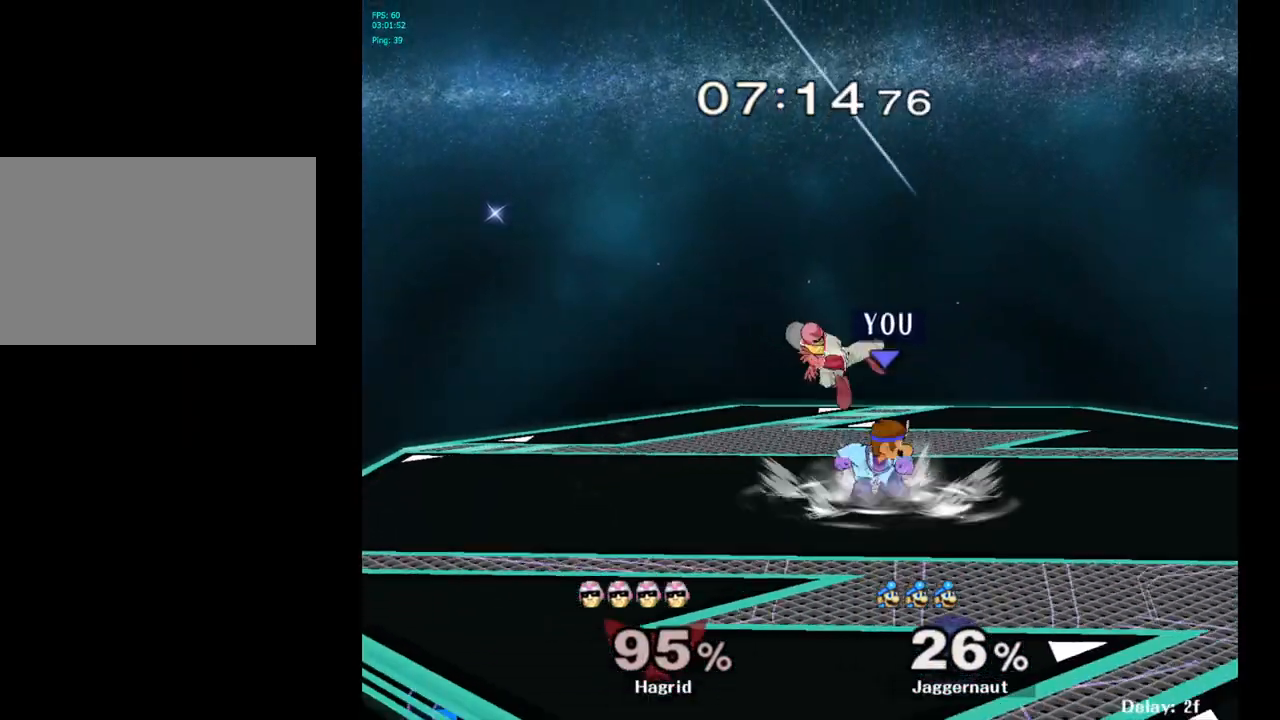
{"buttons": ["R1"], "left_stick": "center", "right_stick": "center", "events": [[417, "R1", "down"], [417, "left_stick", "center"]]}
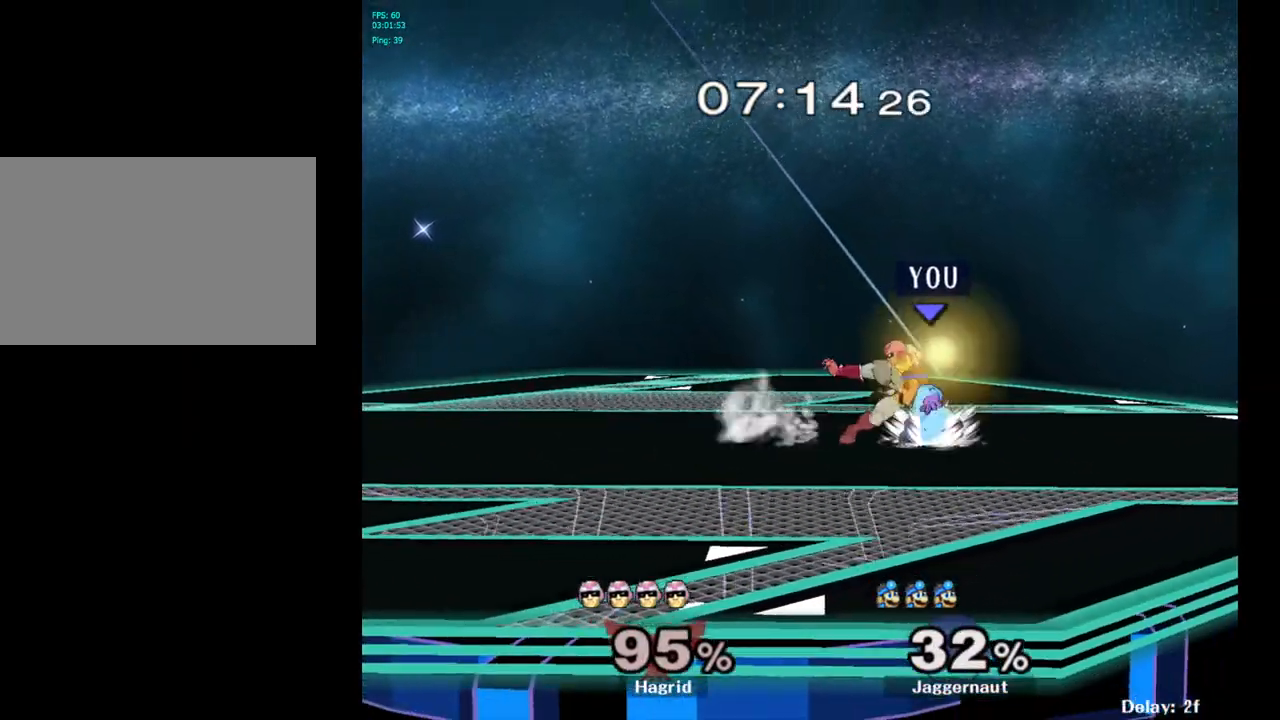
{"buttons": [], "left_stick": "center", "right_stick": "center", "events": [[433, "R1", "up"]]}
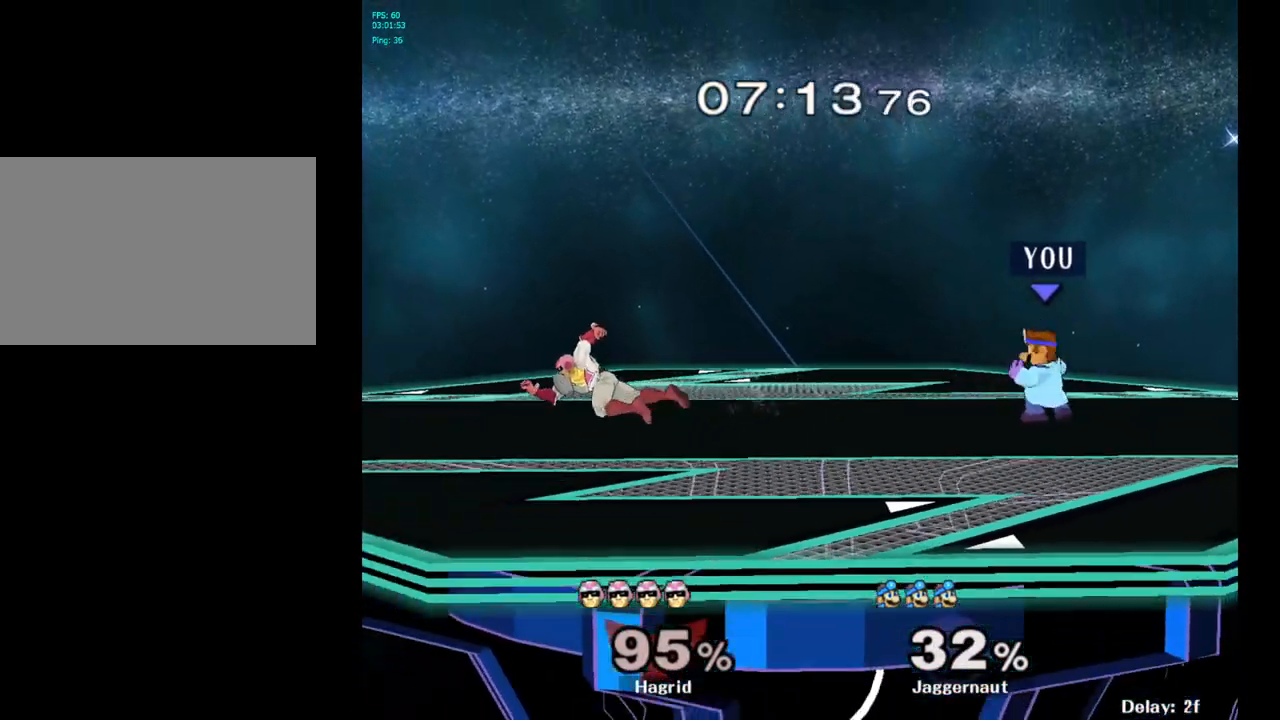
{"buttons": [], "left_stick": "left", "right_stick": "center", "events": [[267, "left_stick", "left"]]}
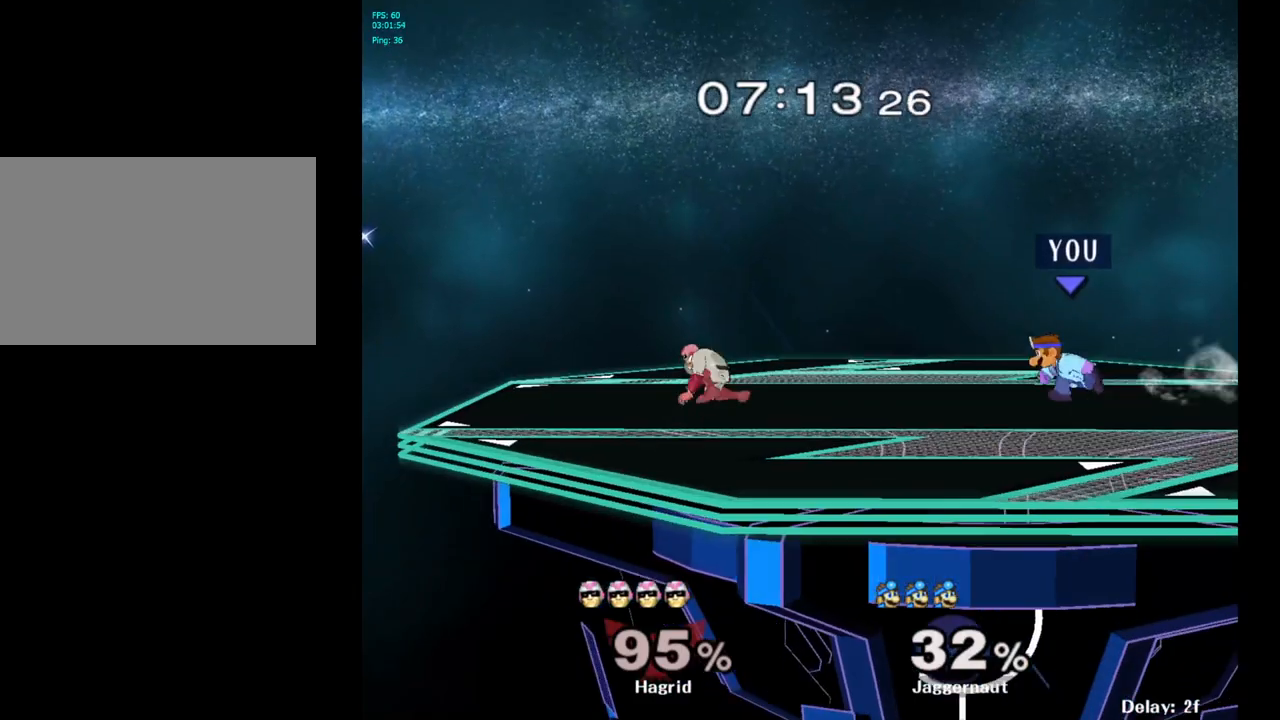
{"buttons": ["A"], "left_stick": "center", "right_stick": "center", "events": [[50, "Y", "down"], [283, "Y", "up"], [300, "left_stick", "center"], [383, "A", "down"]]}
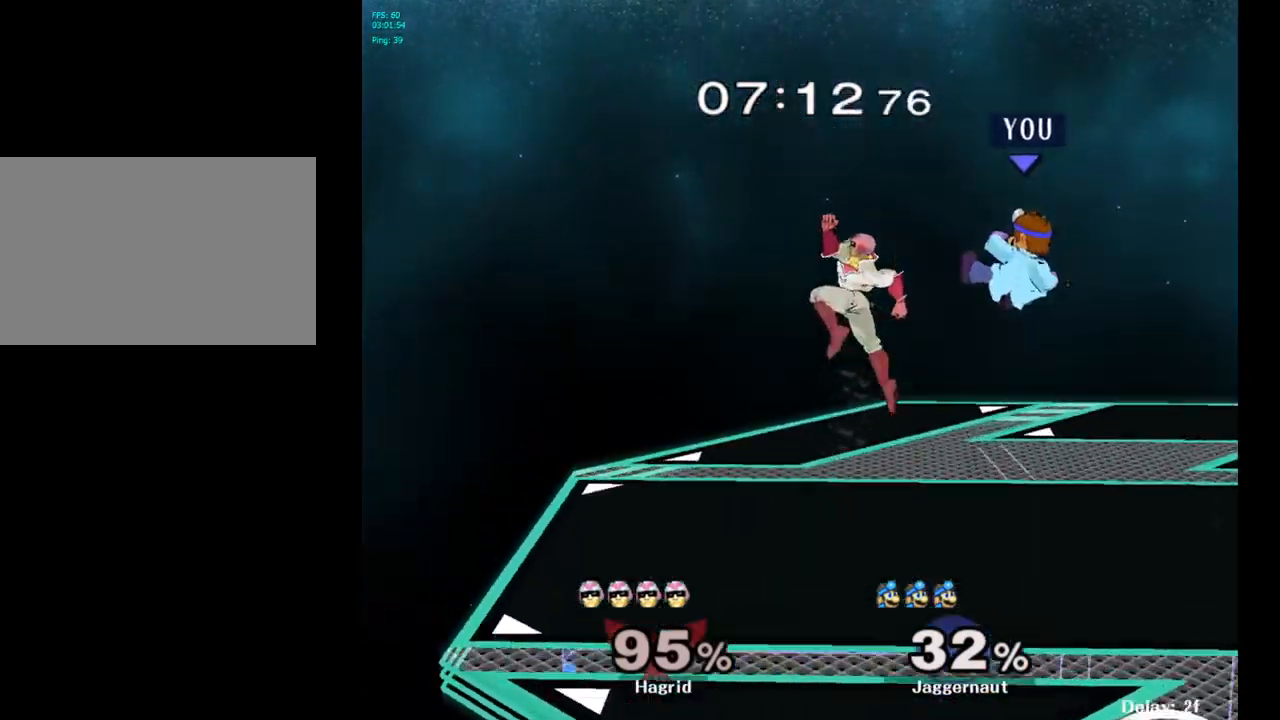
{"buttons": ["R1"], "left_stick": "left", "right_stick": "center", "events": [[50, "A", "up"], [183, "left_stick", "up-left"], [267, "left_stick", "left"], [483, "R1", "down"]]}
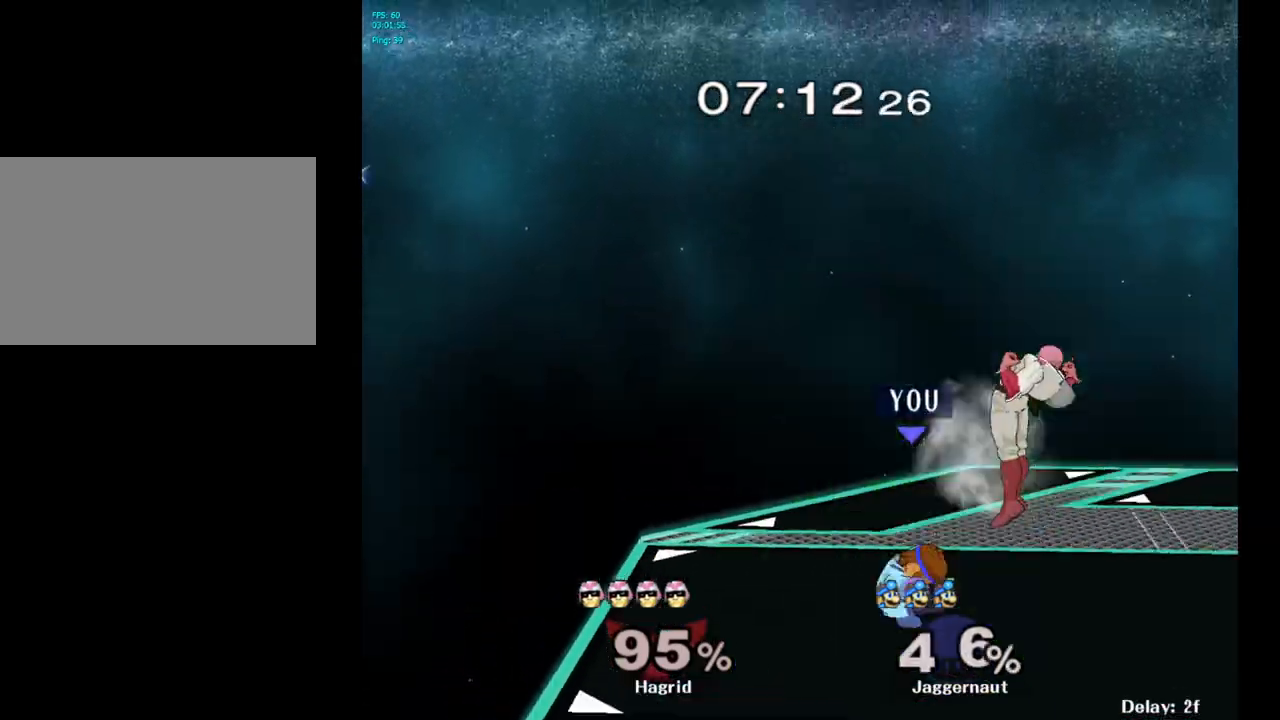
{"buttons": [], "left_stick": "center", "right_stick": "center", "events": [[100, "left_stick", "center"], [133, "R1", "up"]]}
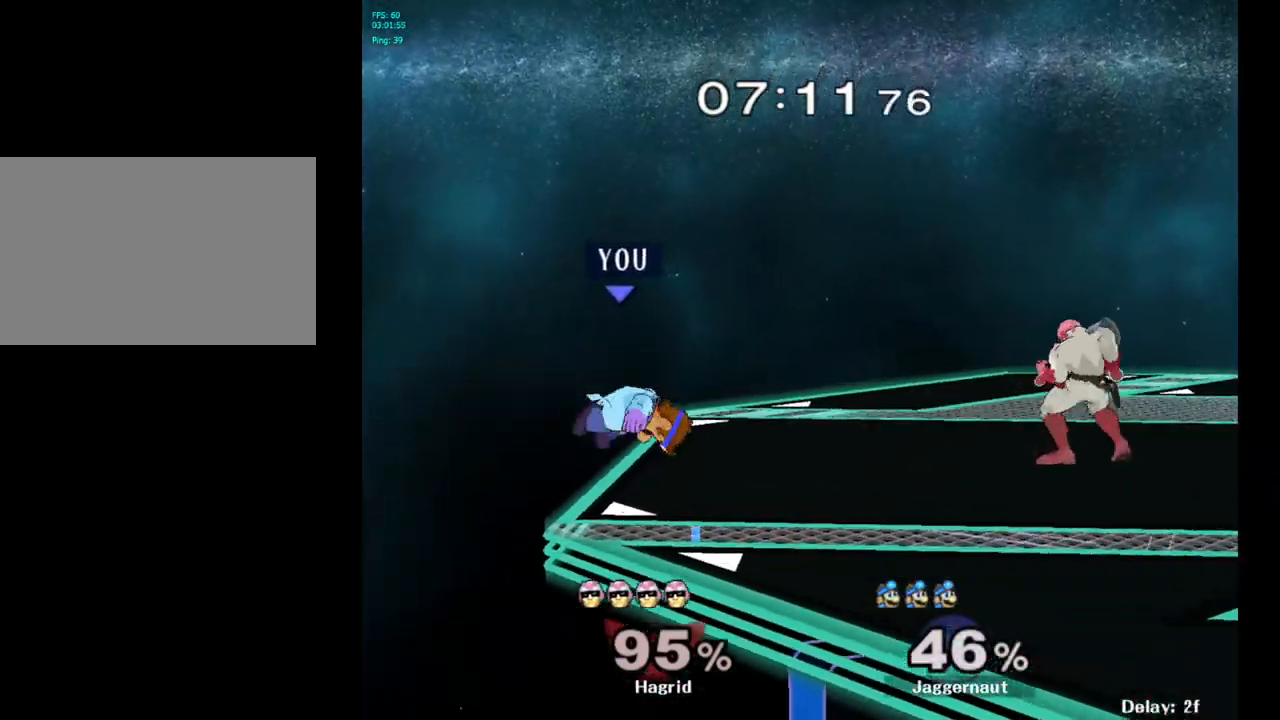
{"buttons": ["A", "Y"], "left_stick": "center", "right_stick": "center", "events": [[183, "left_stick", "right"], [317, "Y", "down"], [450, "left_stick", "center"], [467, "A", "down"]]}
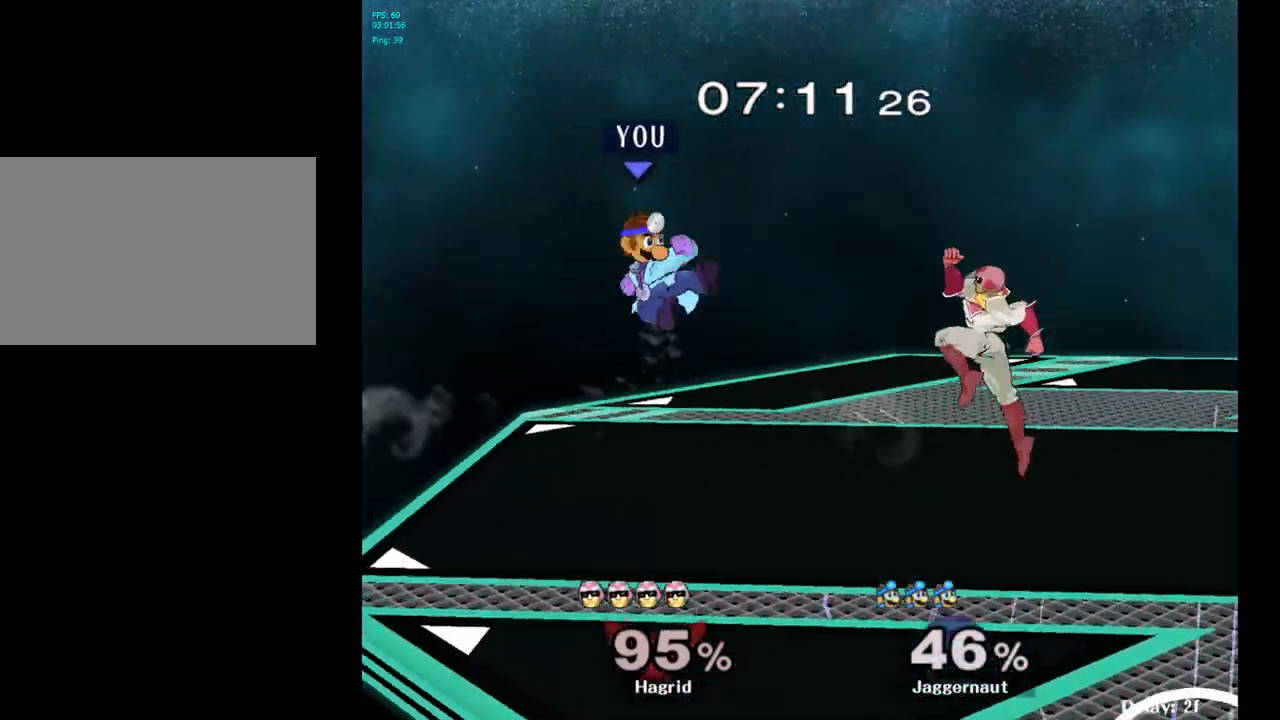
{"buttons": [], "left_stick": "right", "right_stick": "center", "events": [[100, "Y", "up"], [217, "A", "up"], [367, "left_stick", "right"]]}
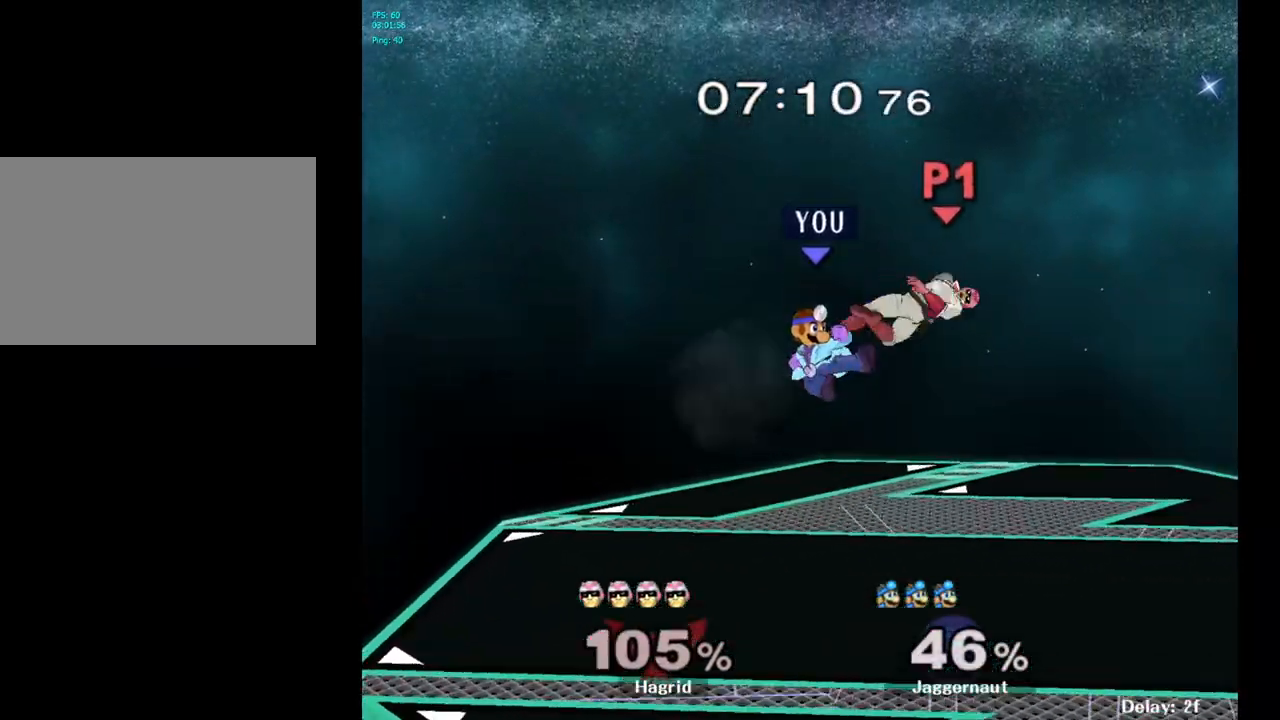
{"buttons": [], "left_stick": "right", "right_stick": "center", "events": [[367, "left_stick", "center"], [483, "left_stick", "right"]]}
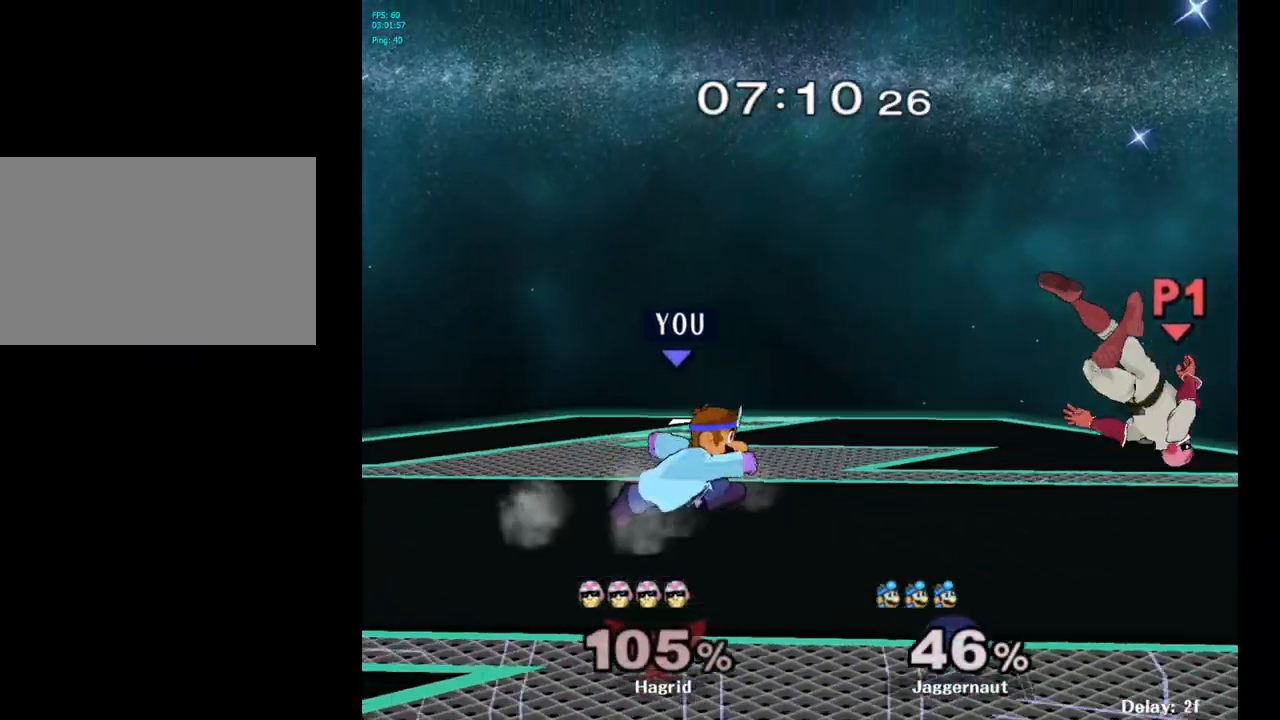
{"buttons": ["Y"], "left_stick": "down-left", "right_stick": "center", "events": [[483, "Y", "down"], [500, "left_stick", "down-left"]]}
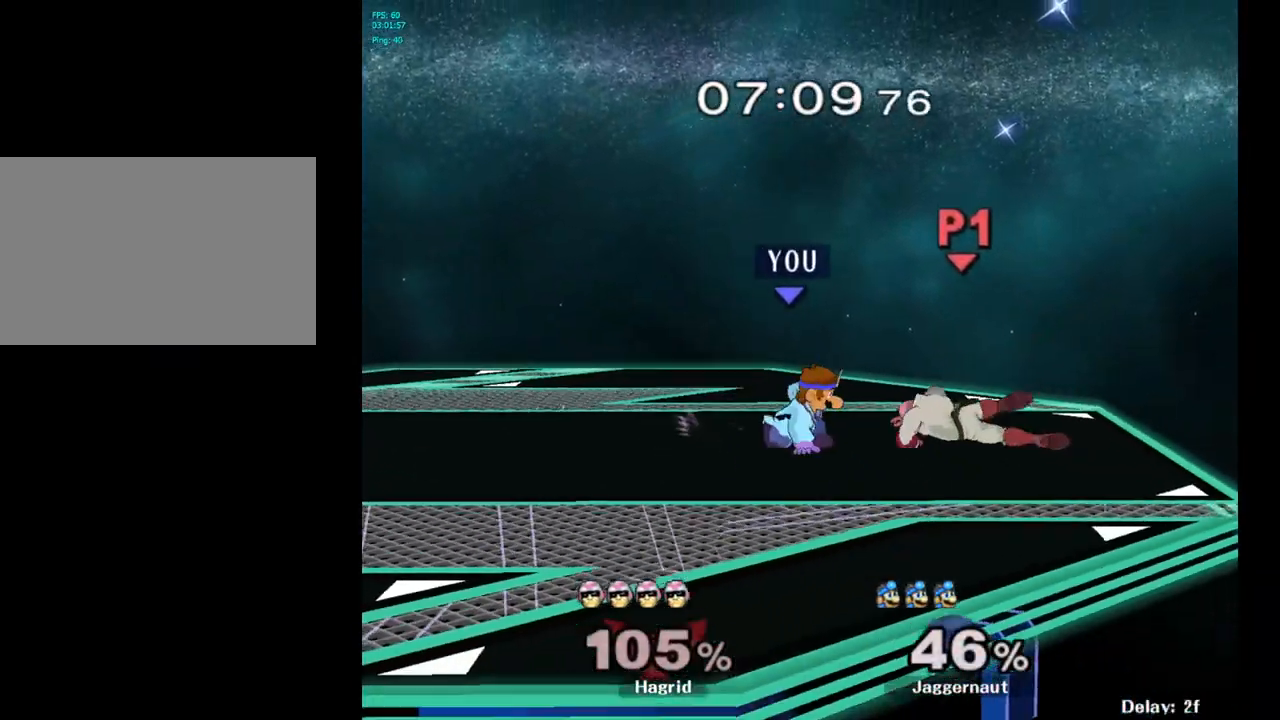
{"buttons": ["Y"], "left_stick": "center", "right_stick": "center", "events": [[33, "R1", "down"], [150, "Y", "up"], [150, "left_stick", "center"], [167, "R1", "up"], [333, "left_stick", "right"], [467, "Y", "down"], [467, "left_stick", "center"]]}
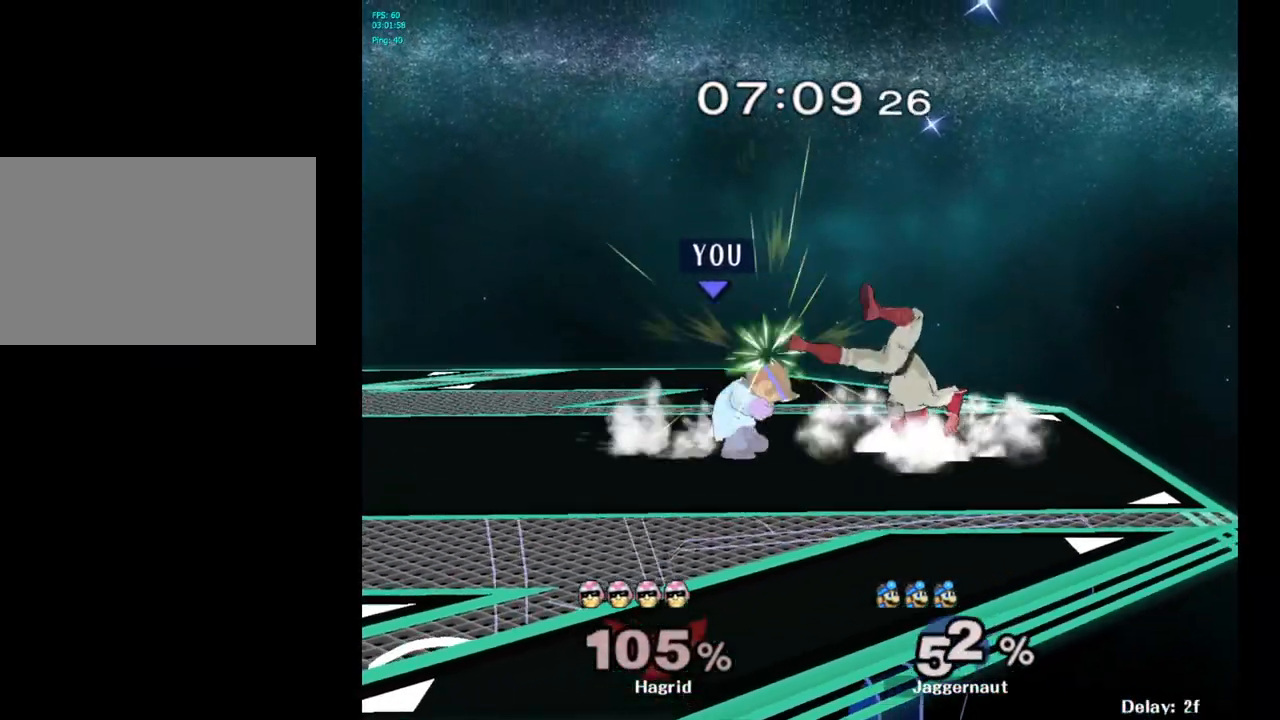
{"buttons": [], "left_stick": "center", "right_stick": "center", "events": [[33, "Y", "up"], [117, "A", "down"], [200, "A", "up"], [200, "left_stick", "right"], [367, "left_stick", "center"]]}
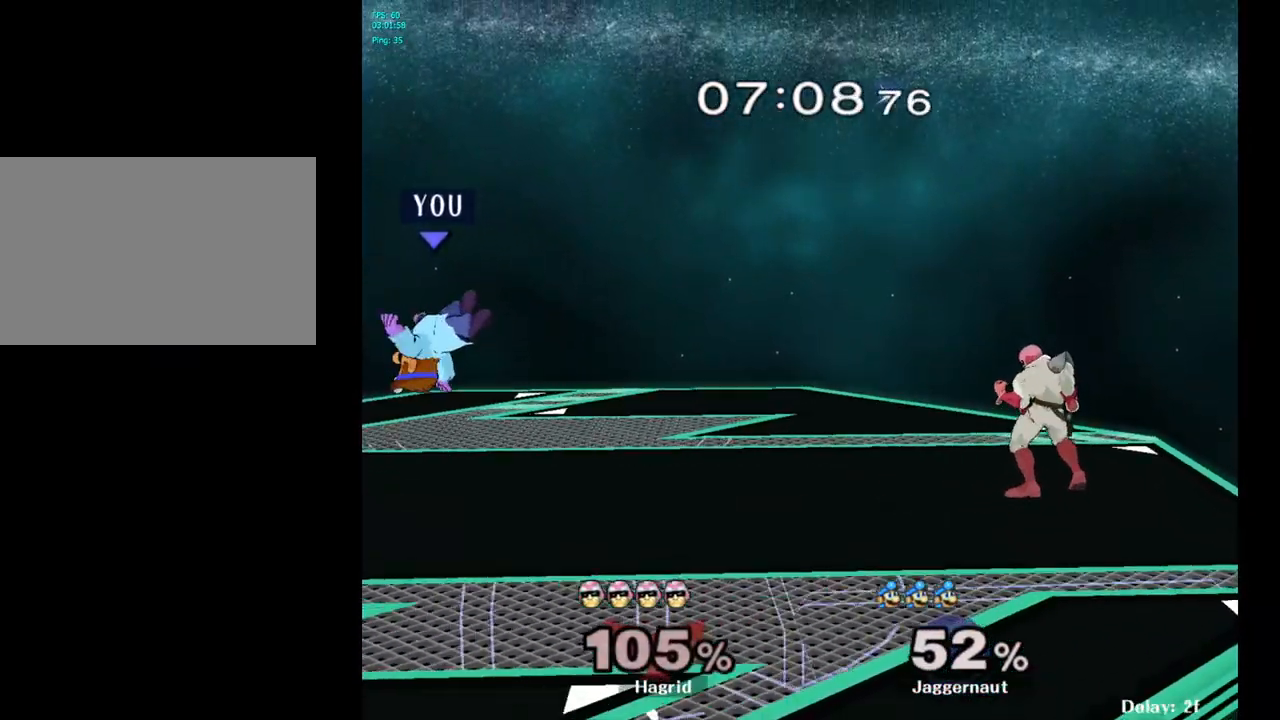
{"buttons": [], "left_stick": "center", "right_stick": "center", "events": [[200, "Y", "down"], [233, "left_stick", "right"], [367, "Y", "up"], [383, "left_stick", "center"]]}
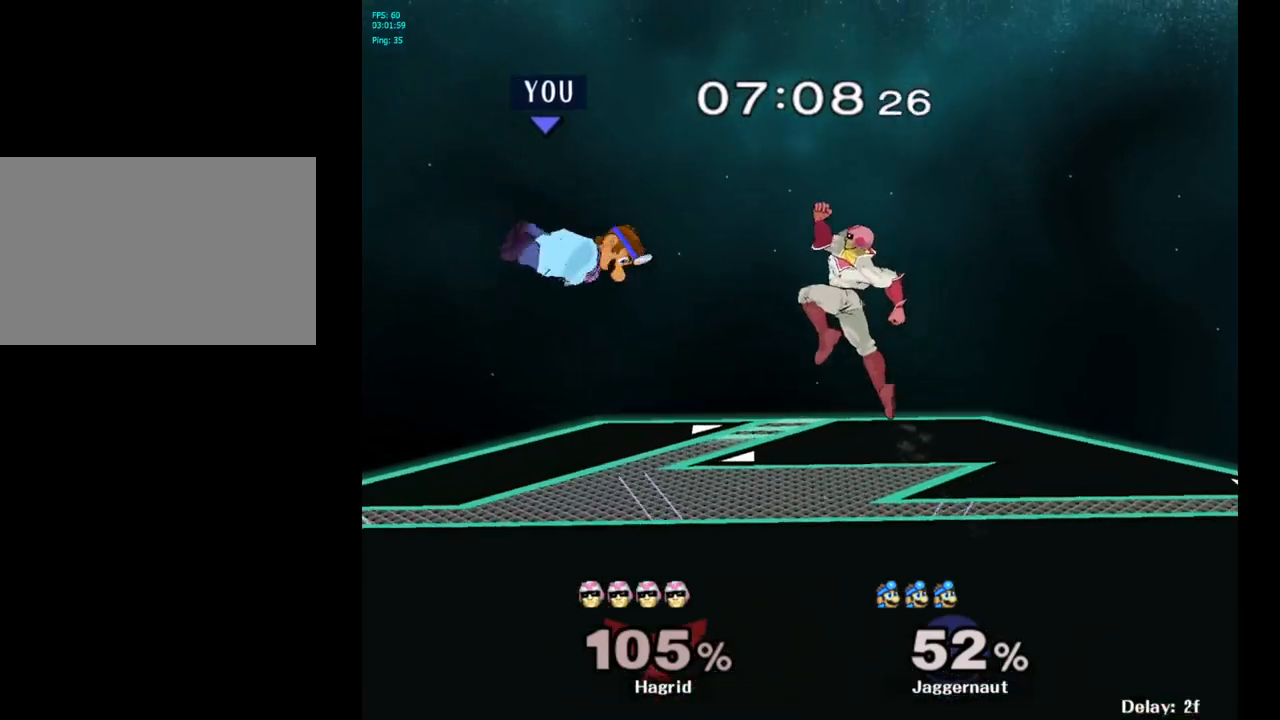
{"buttons": [], "left_stick": "right", "right_stick": "center", "events": [[100, "left_stick", "up-left"], [150, "left_stick", "left"], [433, "left_stick", "right"]]}
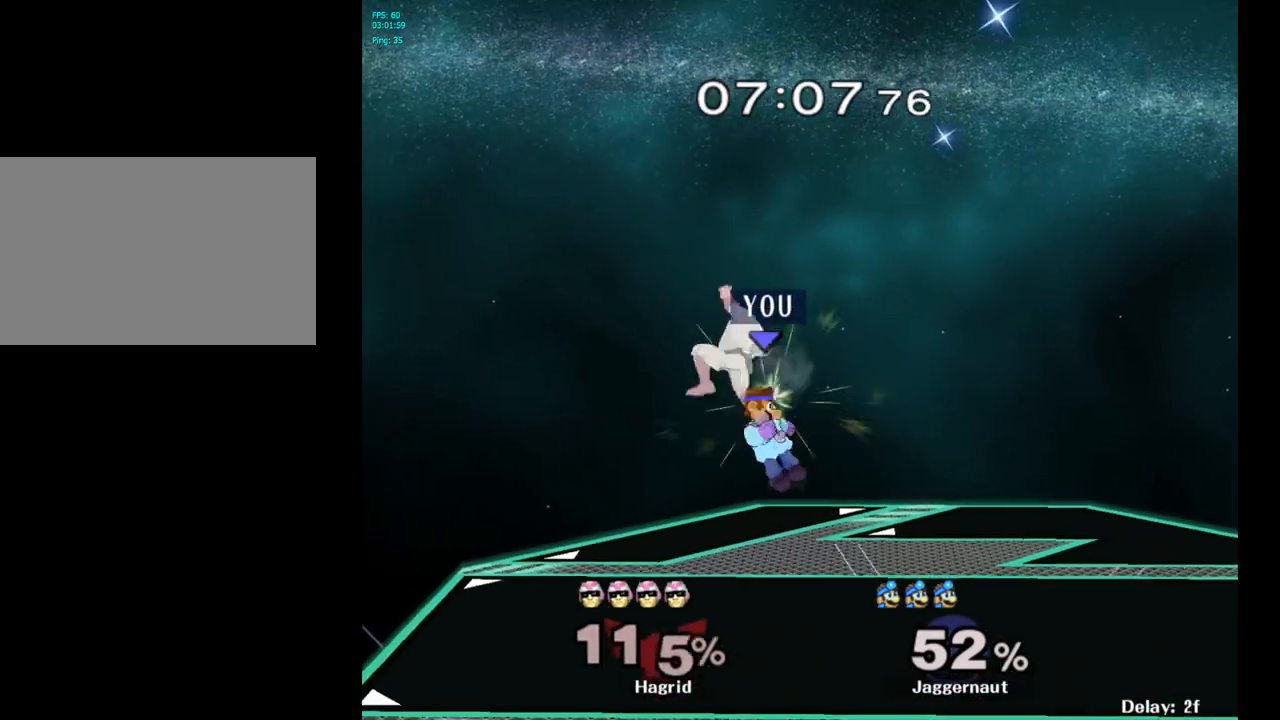
{"buttons": [], "left_stick": "center", "right_stick": "center", "events": [[117, "R1", "down"], [267, "left_stick", "down"], [350, "left_stick", "center"], [367, "R1", "up"]]}